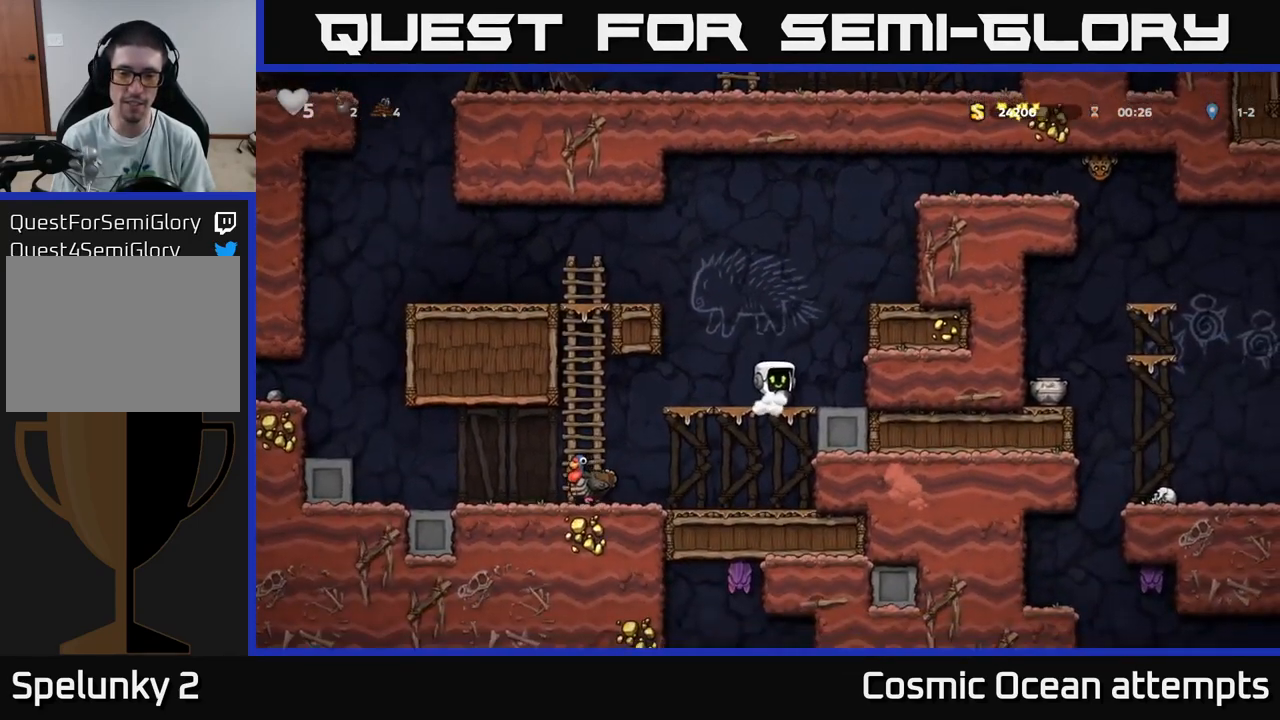
Gameplay with a controller (Xbox layout); each line is a JSON object with the inputs held at the frame after it. "events" lists button and stick changes between this image and that frame as [ms after this image, input, new state], when the widget could be followed in between.
{"buttons": ["DPAD_LEFT"], "left_stick": "center", "right_stick": "center", "events": [[67, "DPAD_DOWN", "up"], [67, "DPAD_LEFT", "down"], [100, "X", "up"], [350, "DPAD_DOWN", "down"], [367, "DPAD_LEFT", "up"], [383, "A", "down"], [500, "A", "up"], [500, "DPAD_DOWN", "up"], [500, "DPAD_LEFT", "down"]]}
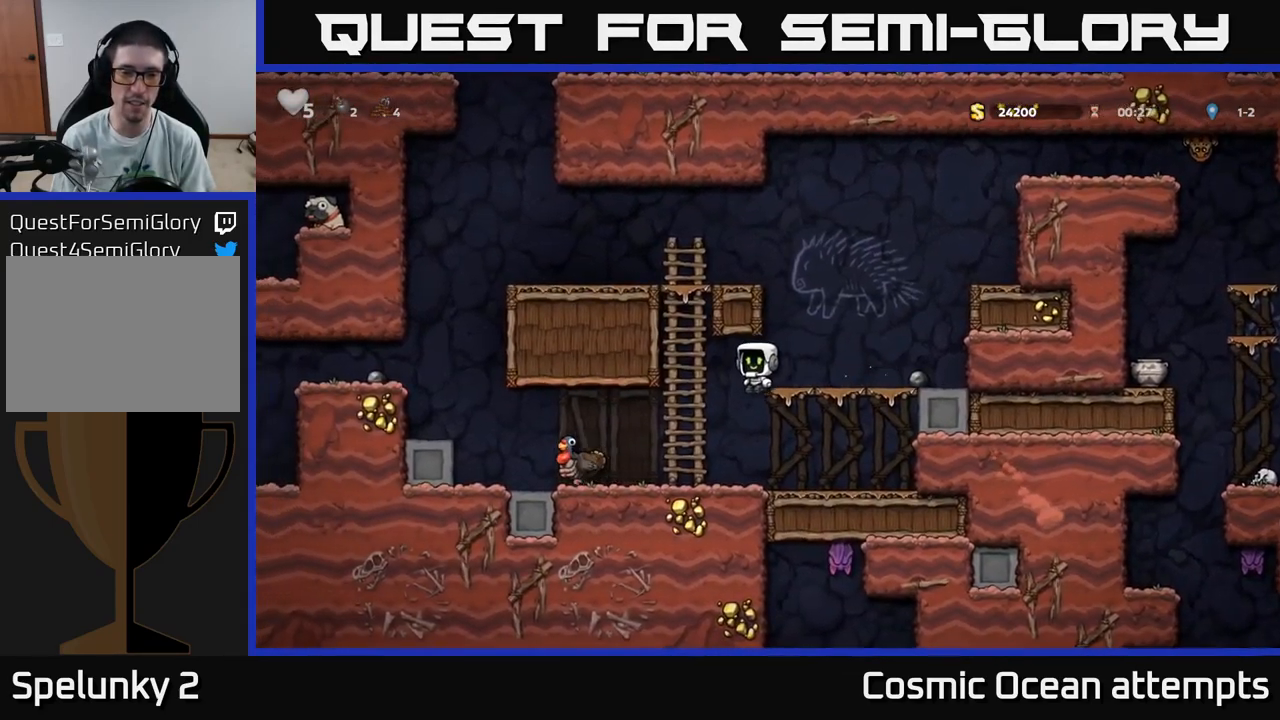
{"buttons": ["DPAD_LEFT"], "left_stick": "center", "right_stick": "center", "events": [[300, "A", "down"], [417, "A", "up"]]}
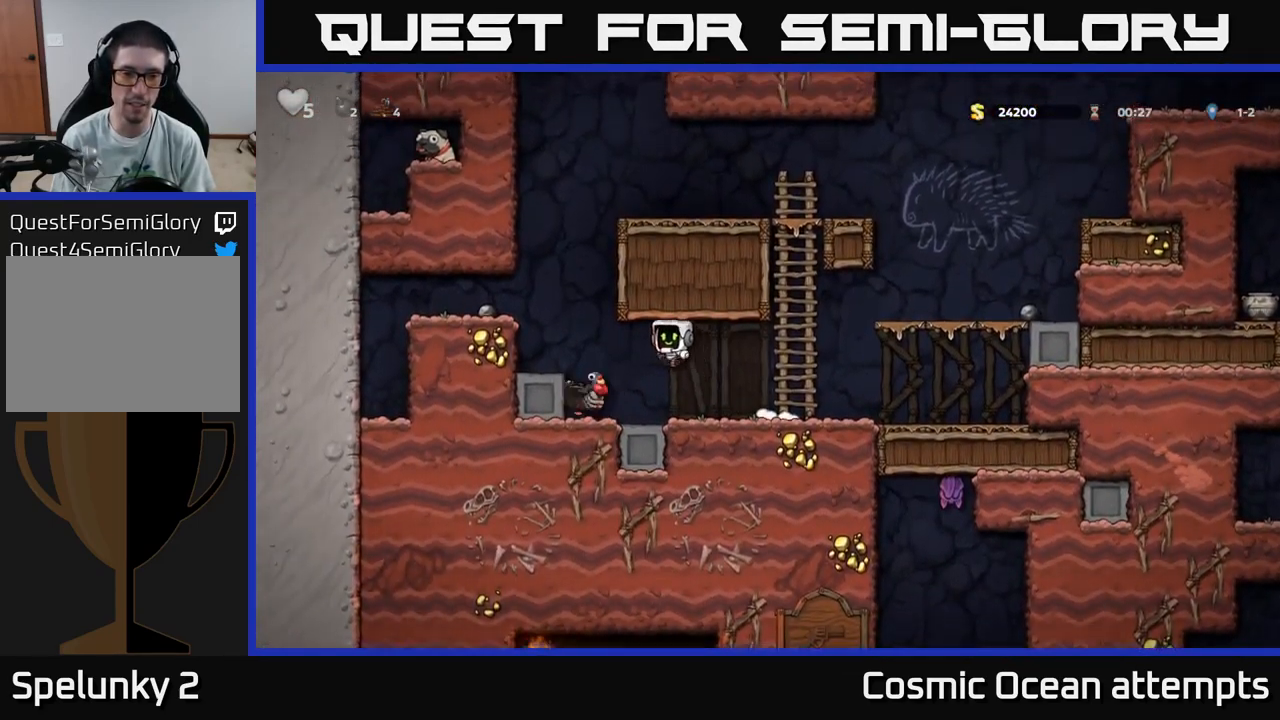
{"buttons": ["A", "DPAD_RIGHT"], "left_stick": "center", "right_stick": "center", "events": [[67, "DPAD_LEFT", "up"], [467, "DPAD_RIGHT", "down"], [500, "A", "down"]]}
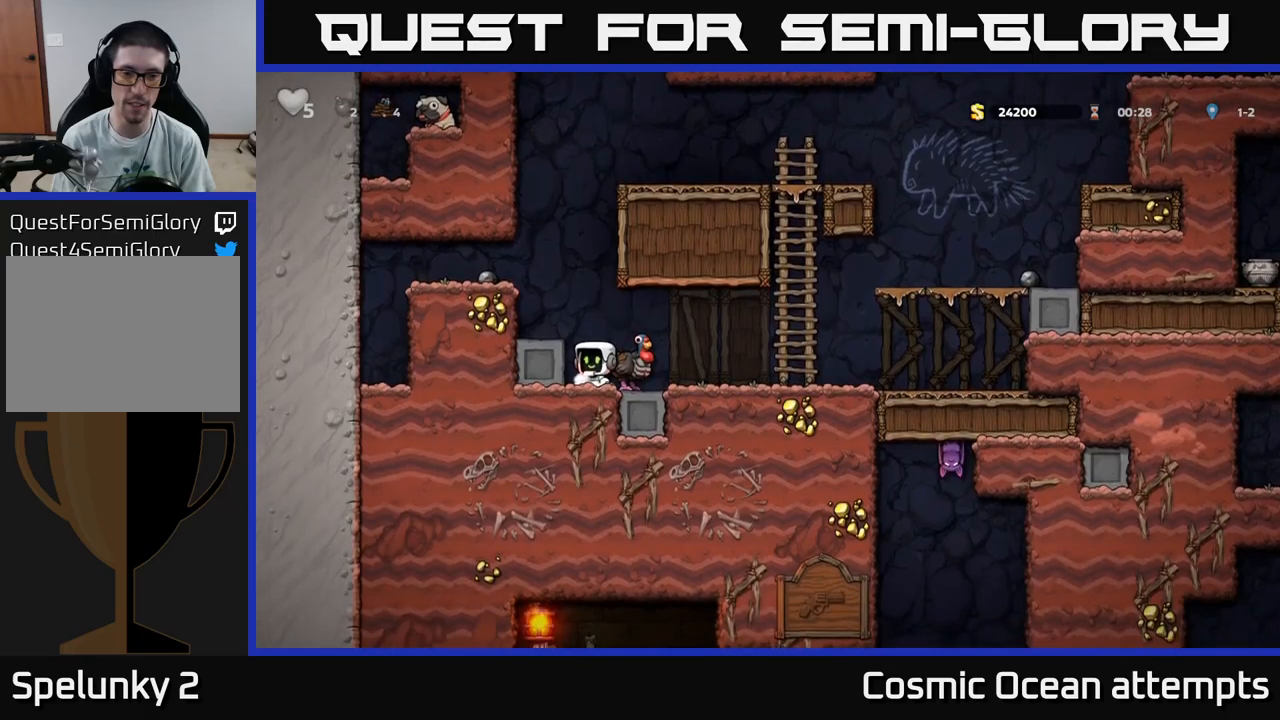
{"buttons": [], "left_stick": "center", "right_stick": "center", "events": [[67, "DPAD_RIGHT", "up"], [117, "A", "up"], [250, "DPAD_LEFT", "down"], [317, "DPAD_LEFT", "up"]]}
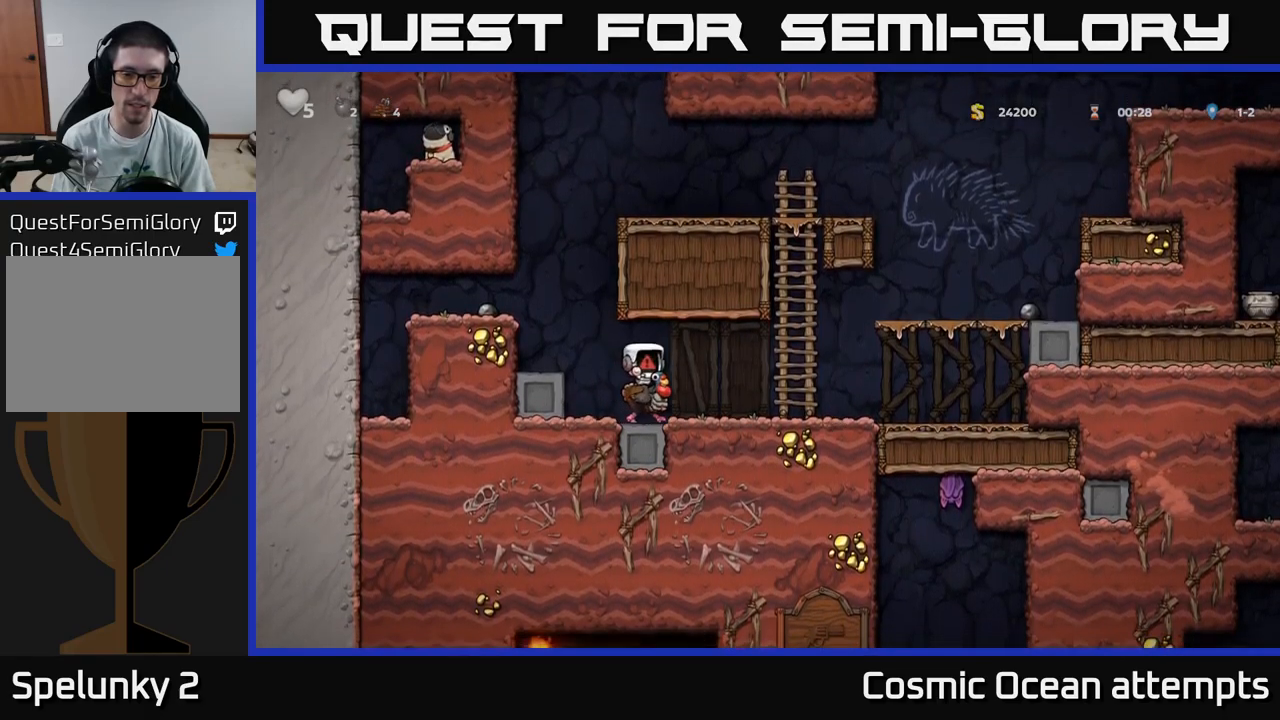
{"buttons": [], "left_stick": "center", "right_stick": "center", "events": []}
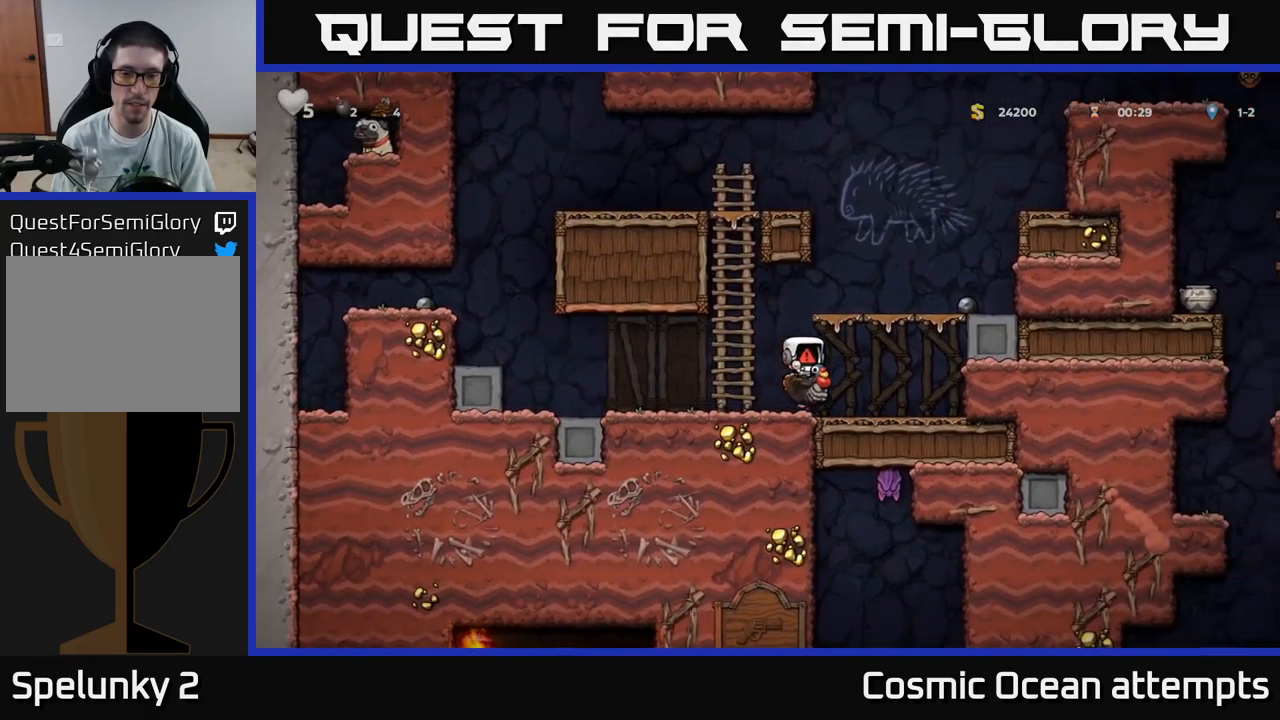
{"buttons": [], "left_stick": "center", "right_stick": "center", "events": []}
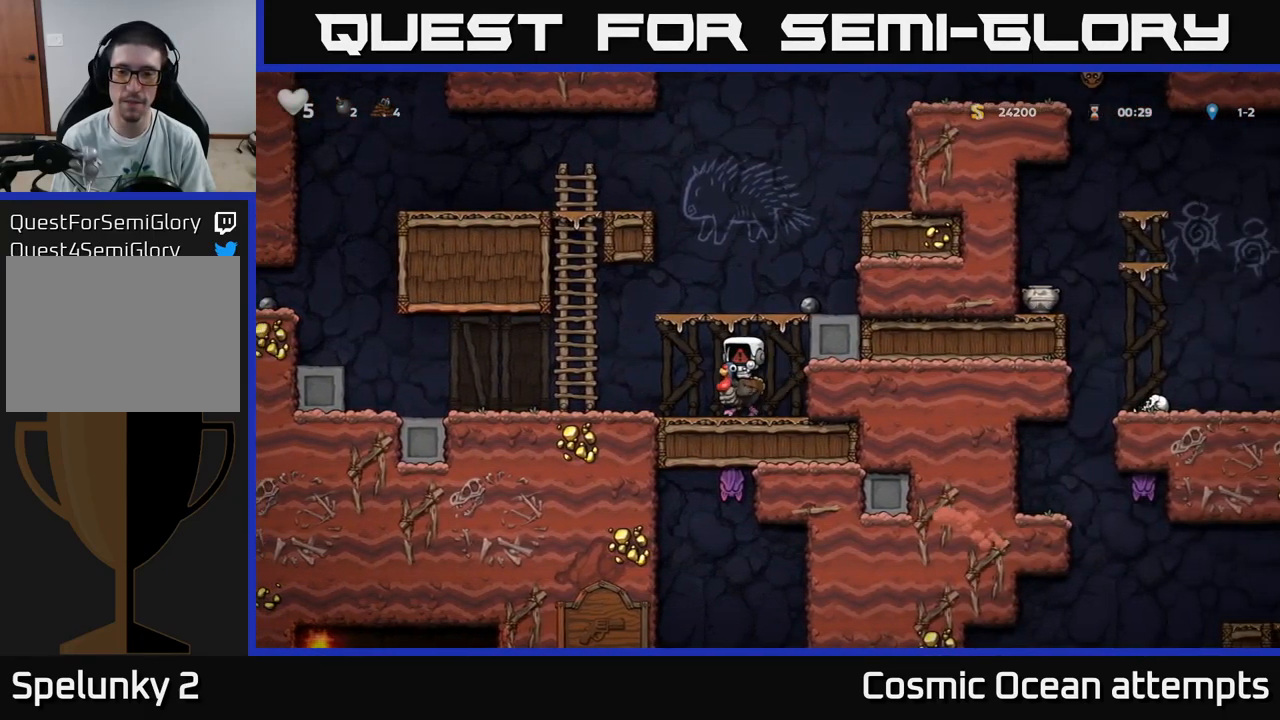
{"buttons": [], "left_stick": "center", "right_stick": "center", "events": []}
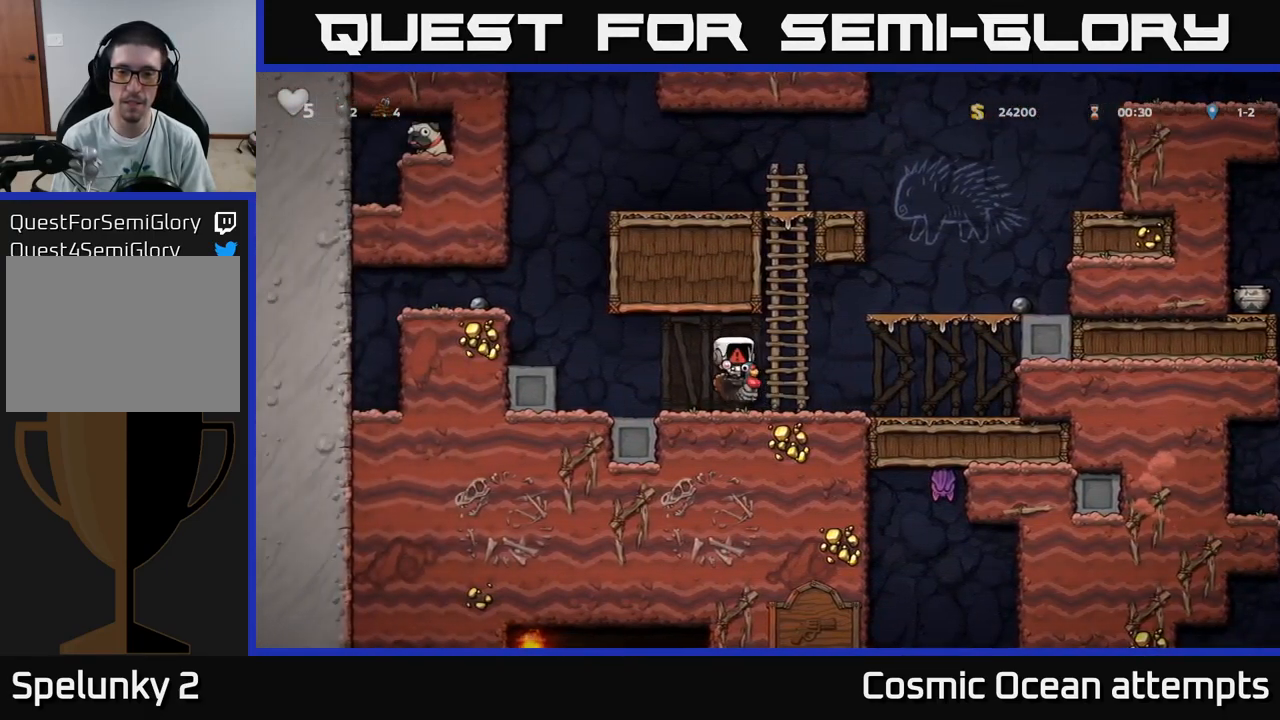
{"buttons": [], "left_stick": "center", "right_stick": "center", "events": []}
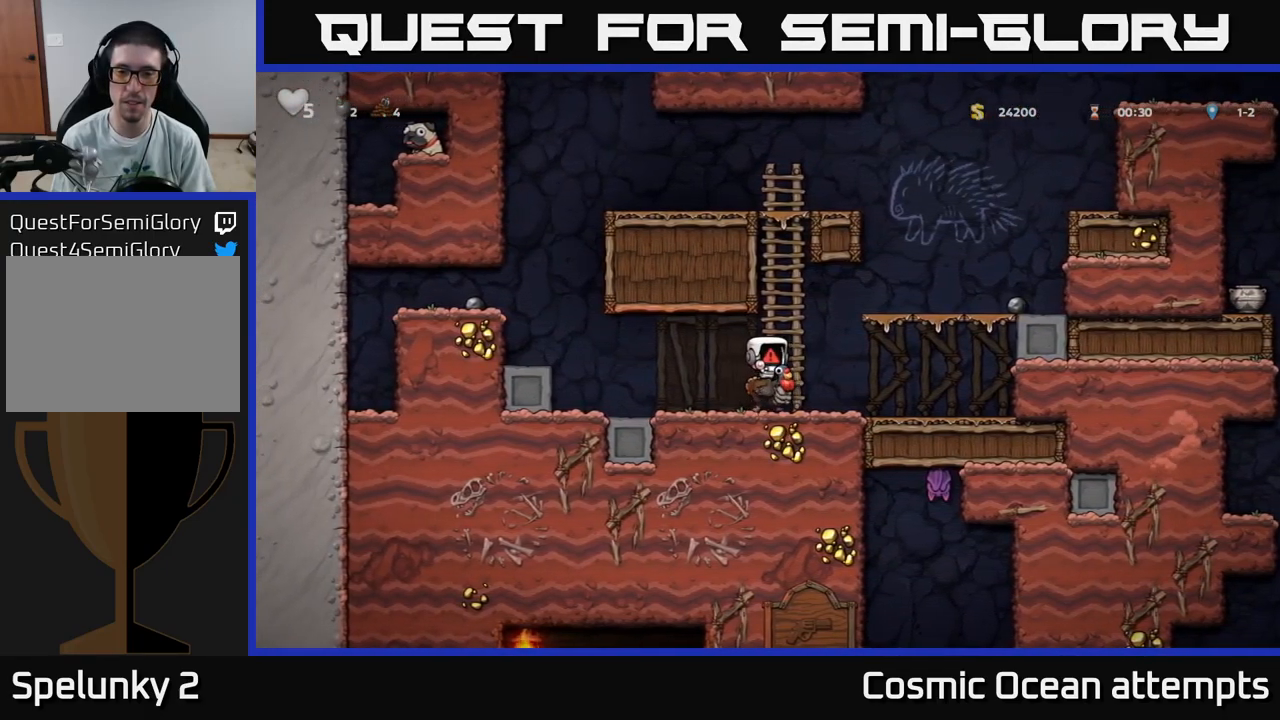
{"buttons": ["DPAD_DOWN"], "left_stick": "center", "right_stick": "center", "events": [[417, "DPAD_DOWN", "down"]]}
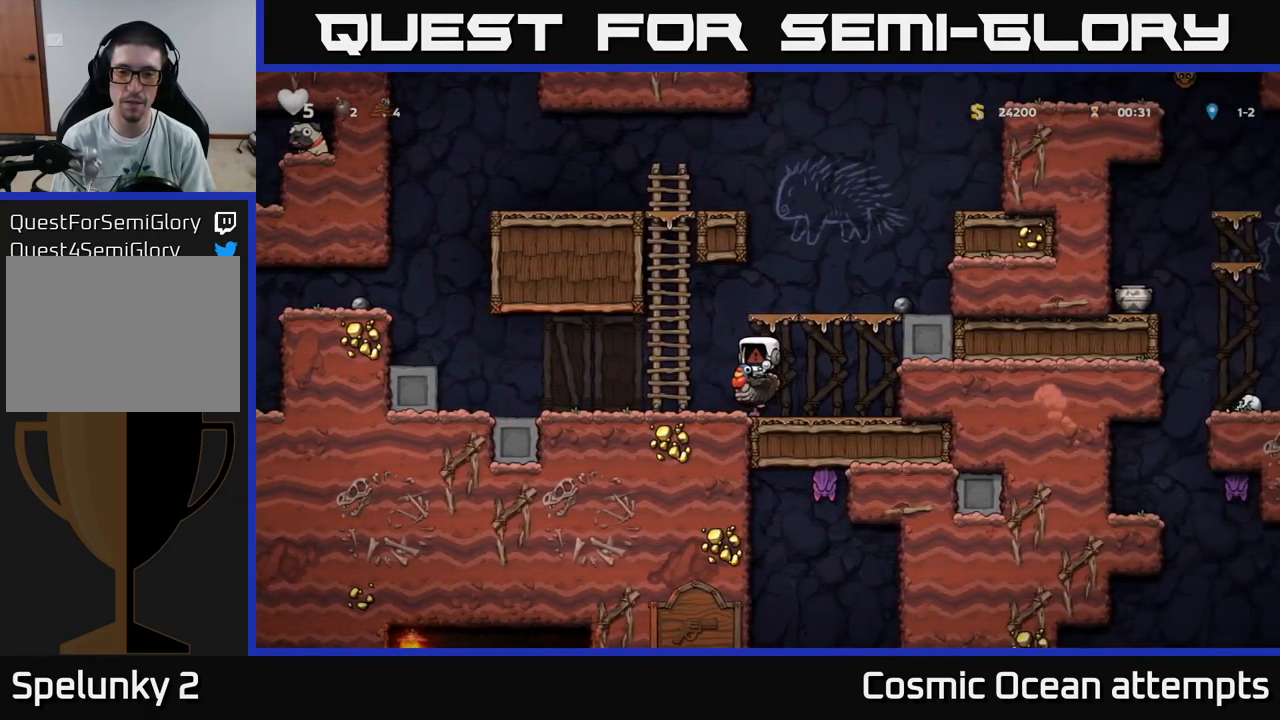
{"buttons": ["DPAD_DOWN"], "left_stick": "center", "right_stick": "center", "events": []}
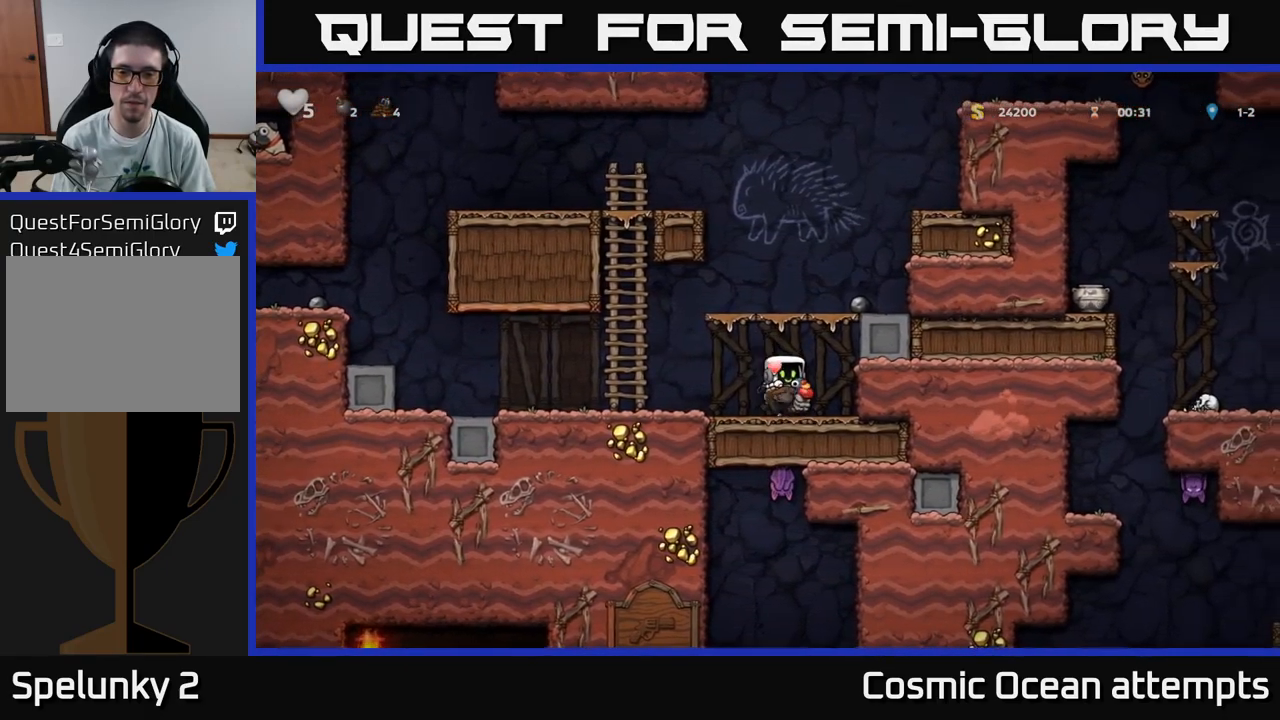
{"buttons": ["DPAD_DOWN"], "left_stick": "center", "right_stick": "center", "events": []}
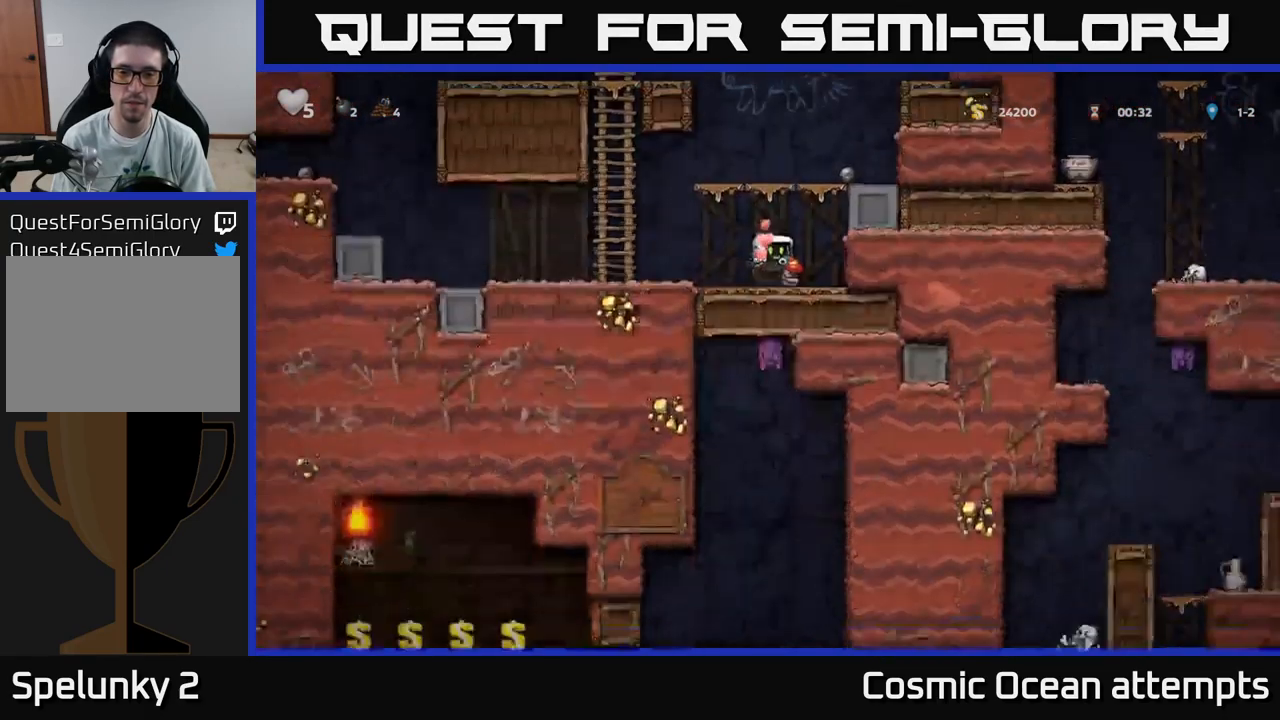
{"buttons": ["DPAD_DOWN"], "left_stick": "center", "right_stick": "center", "events": []}
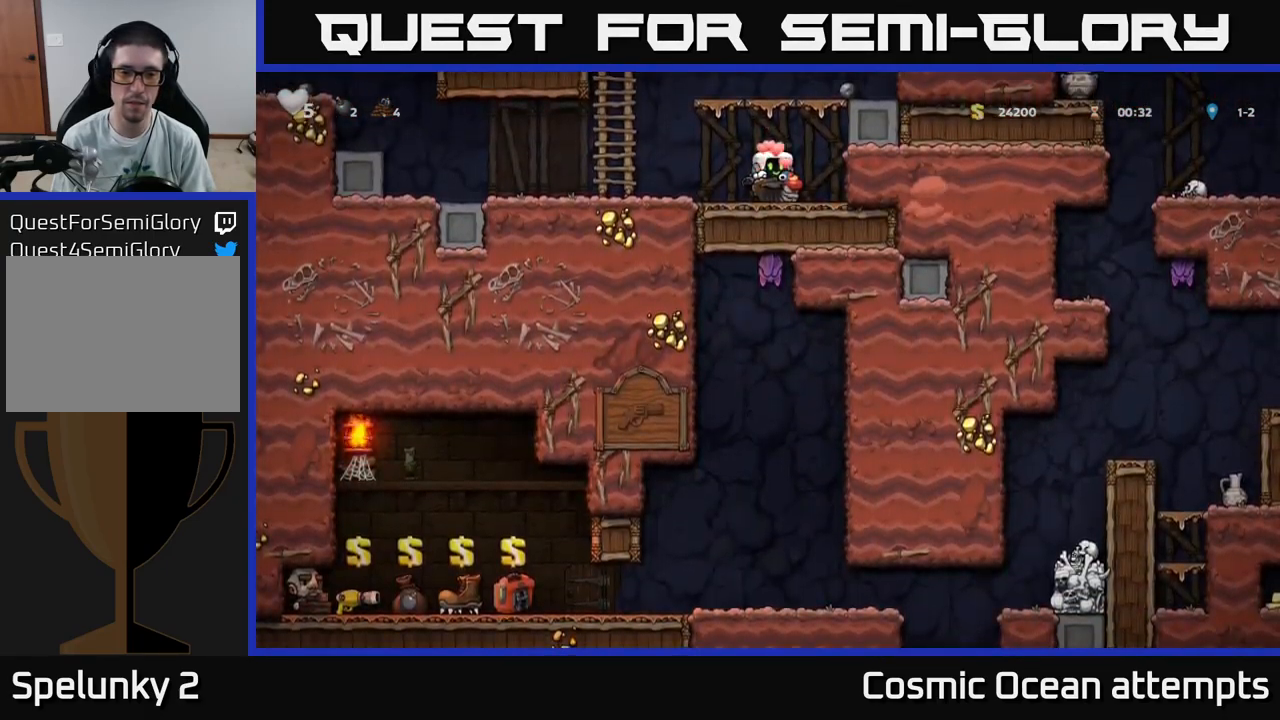
{"buttons": ["A"], "left_stick": "center", "right_stick": "center", "events": [[34, "DPAD_DOWN", "up"], [150, "DPAD_LEFT", "down"], [267, "DPAD_LEFT", "up"], [451, "A", "down"]]}
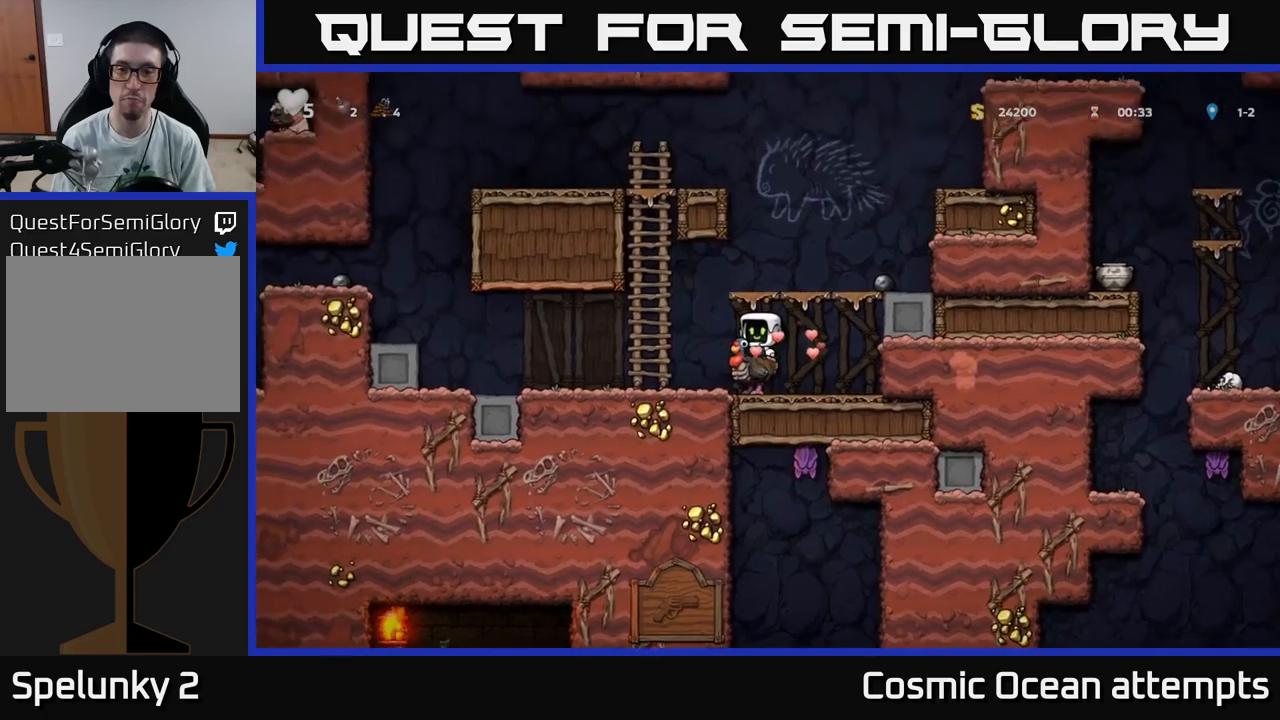
{"buttons": [], "left_stick": "center", "right_stick": "center", "events": [[50, "DPAD_RIGHT", "down"], [66, "A", "up"], [116, "A", "down"], [250, "A", "up"], [350, "DPAD_RIGHT", "up"]]}
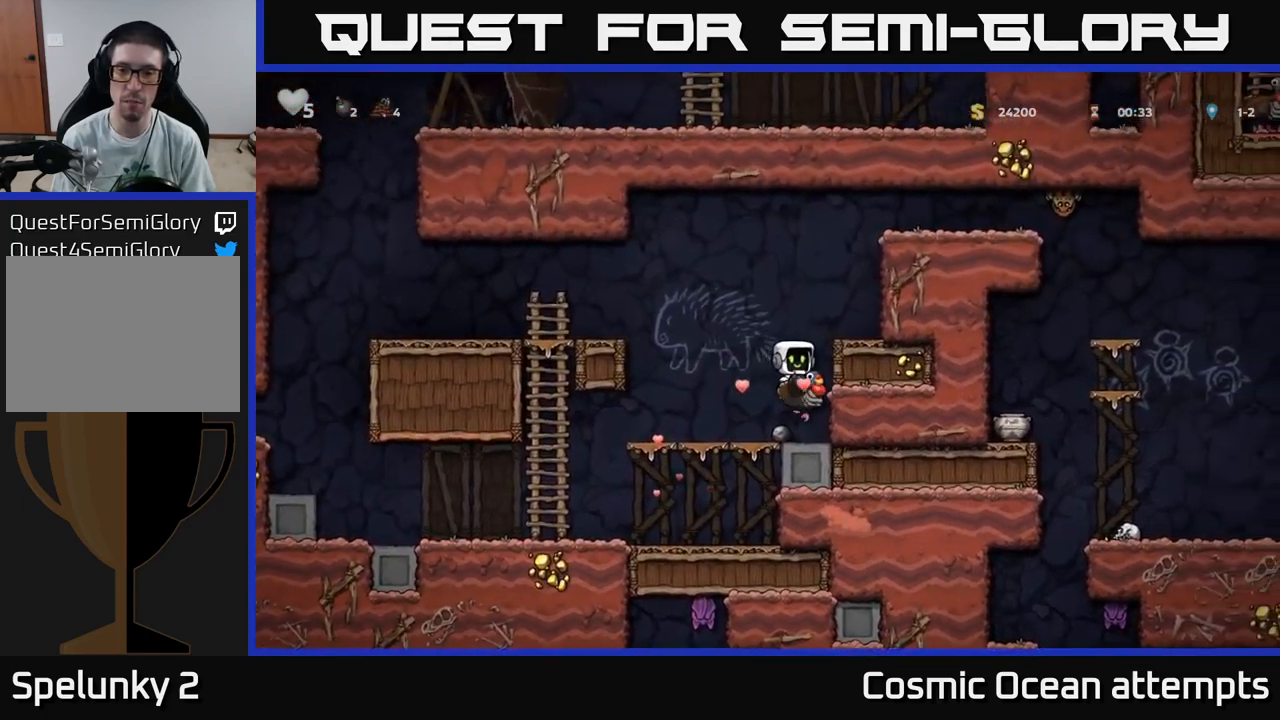
{"buttons": ["DPAD_RIGHT"], "left_stick": "center", "right_stick": "center", "events": [[133, "A", "down"], [233, "A", "up"], [266, "A", "down"], [383, "DPAD_RIGHT", "down"], [450, "A", "up"]]}
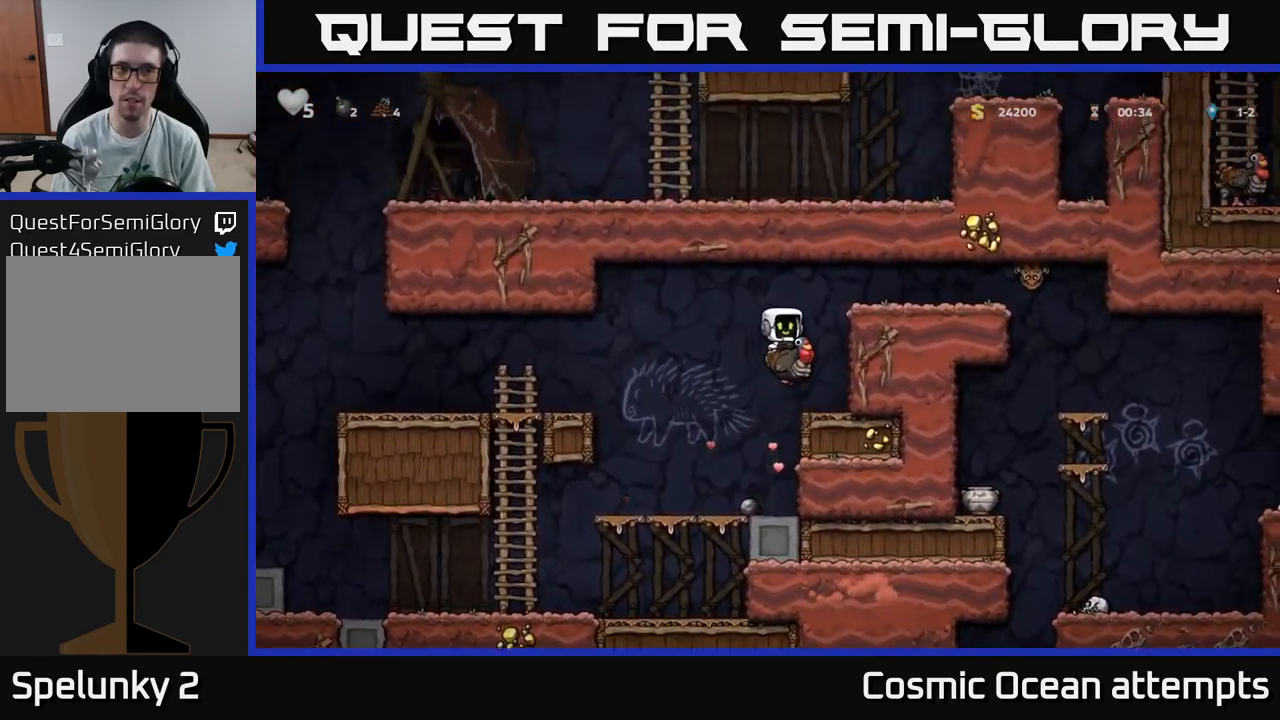
{"buttons": ["A"], "left_stick": "center", "right_stick": "center", "events": [[66, "DPAD_RIGHT", "up"], [300, "A", "down"], [383, "A", "up"], [450, "A", "down"]]}
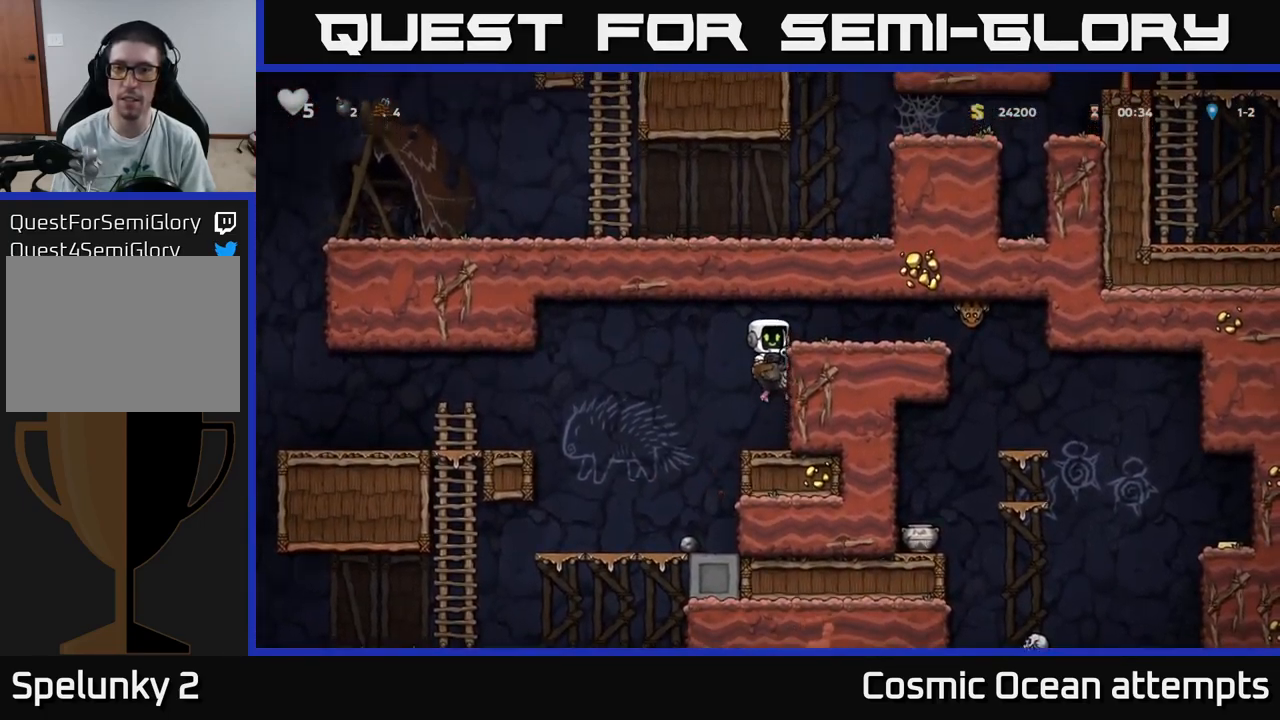
{"buttons": ["DPAD_RIGHT"], "left_stick": "center", "right_stick": "center", "events": [[16, "DPAD_RIGHT", "down"], [116, "A", "up"]]}
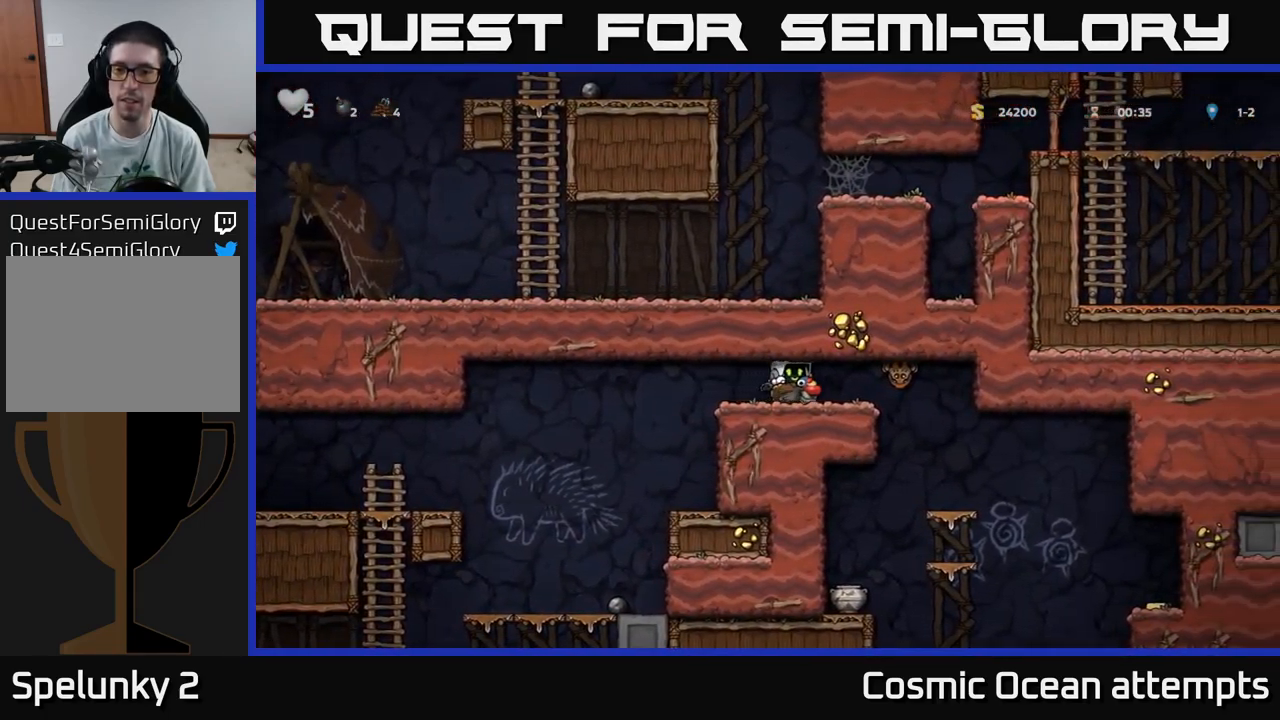
{"buttons": [], "left_stick": "center", "right_stick": "center", "events": [[133, "X", "down"], [150, "DPAD_RIGHT", "up"], [266, "X", "up"]]}
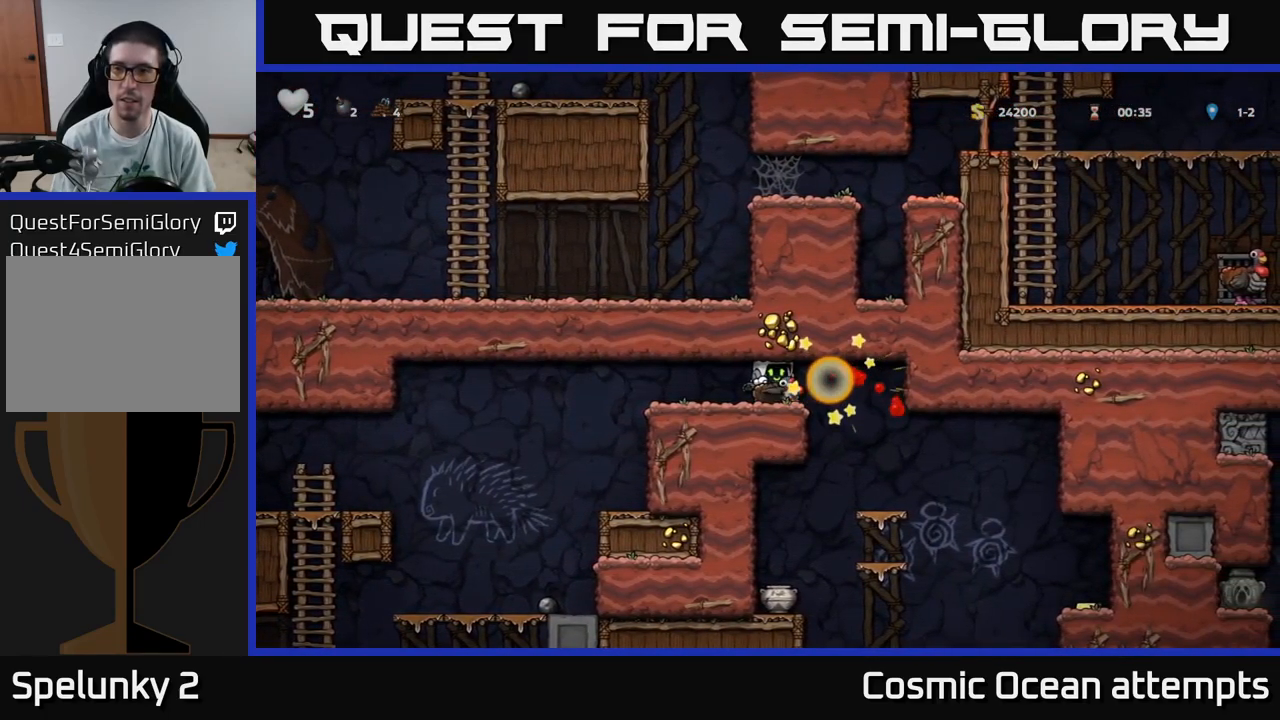
{"buttons": ["DPAD_RIGHT"], "left_stick": "center", "right_stick": "center", "events": [[83, "DPAD_RIGHT", "down"]]}
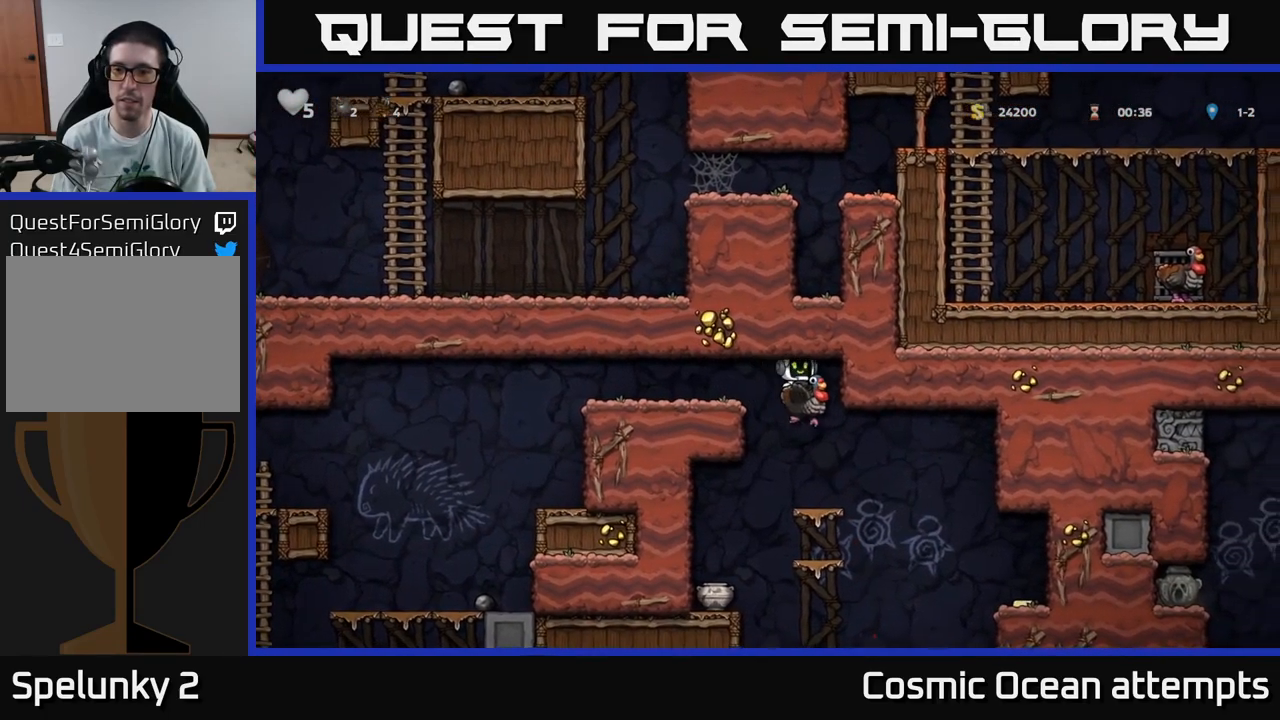
{"buttons": ["DPAD_RIGHT"], "left_stick": "center", "right_stick": "center", "events": []}
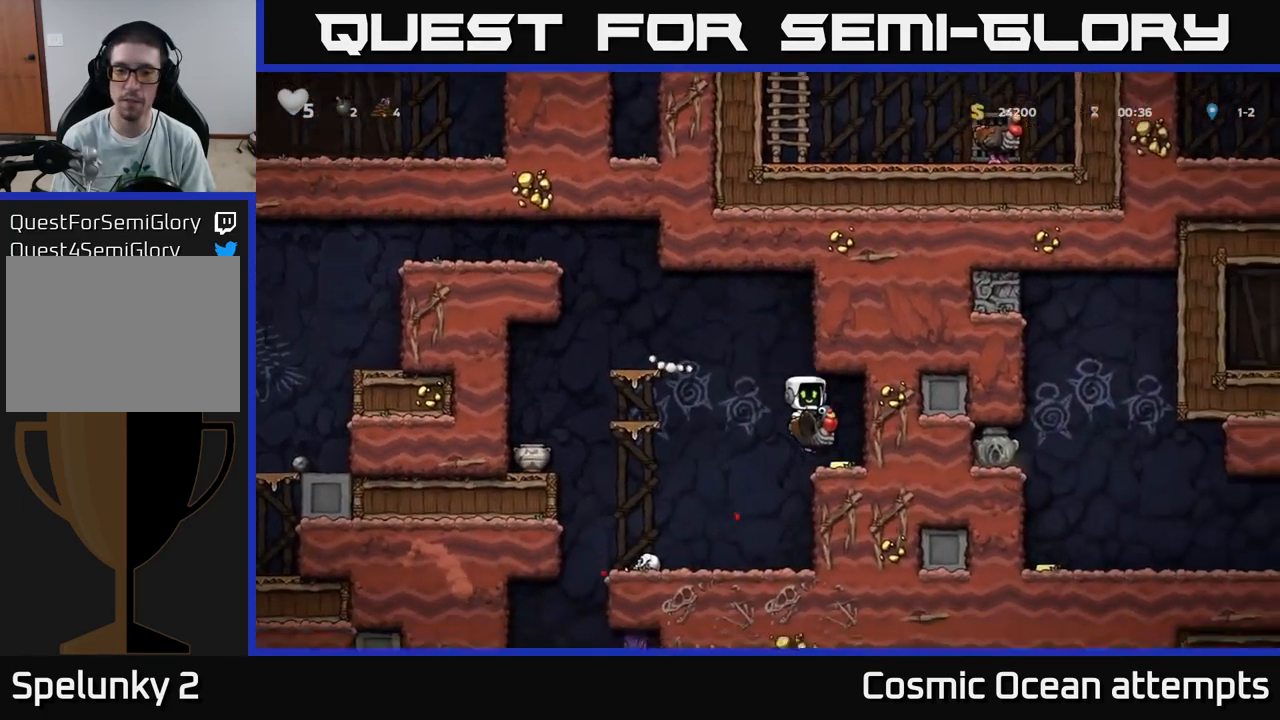
{"buttons": [], "left_stick": "center", "right_stick": "center", "events": [[183, "DPAD_RIGHT", "up"], [233, "DPAD_LEFT", "down"], [466, "DPAD_LEFT", "up"]]}
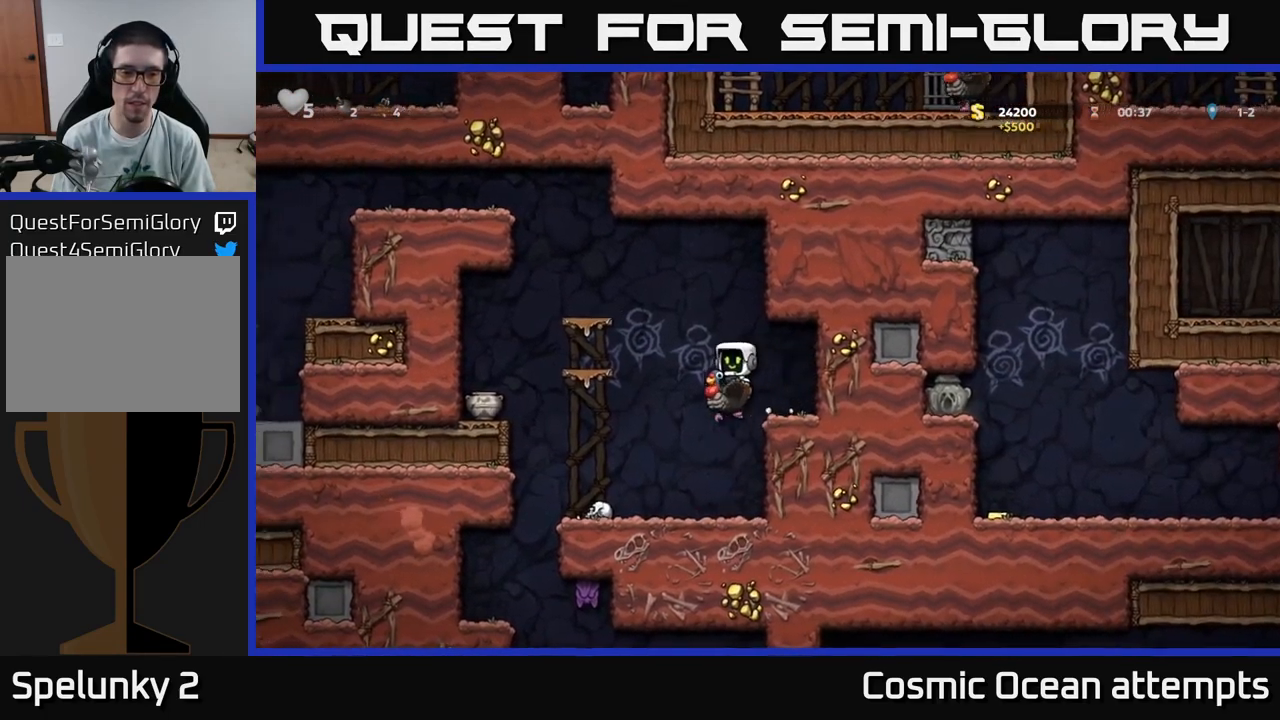
{"buttons": [], "left_stick": "center", "right_stick": "center", "events": [[200, "DPAD_DOWN", "down"], [383, "A", "down"], [466, "DPAD_DOWN", "up"], [483, "A", "up"]]}
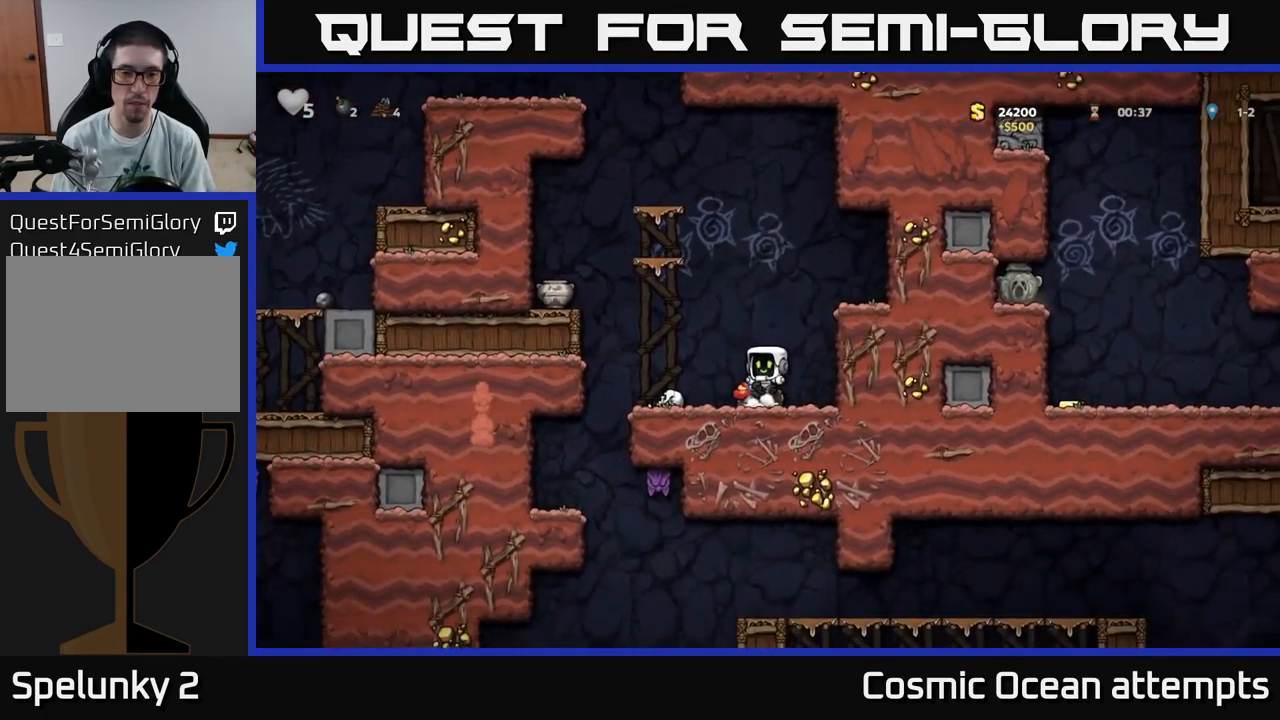
{"buttons": ["DPAD_LEFT"], "left_stick": "center", "right_stick": "center", "events": [[16, "DPAD_LEFT", "down"], [183, "A", "down"], [350, "A", "up"]]}
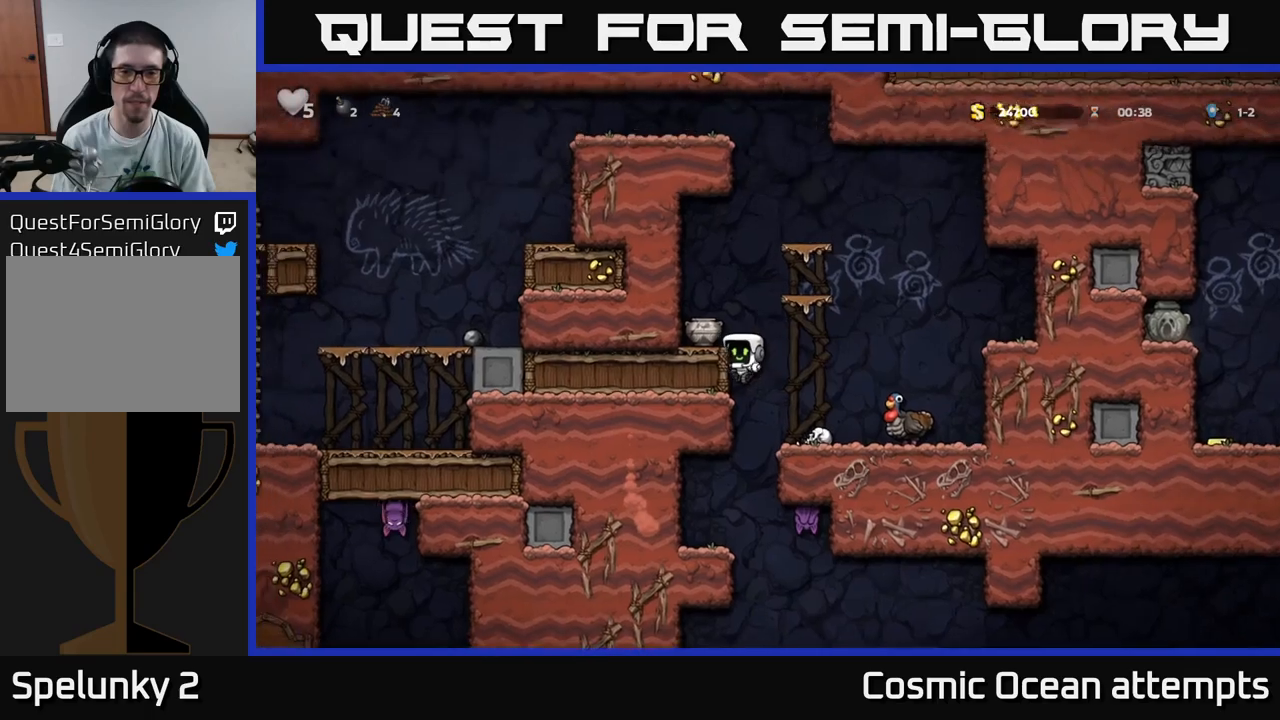
{"buttons": ["DPAD_DOWN"], "left_stick": "center", "right_stick": "center", "events": [[50, "A", "down"], [200, "A", "up"], [233, "DPAD_LEFT", "up"], [367, "DPAD_DOWN", "down"]]}
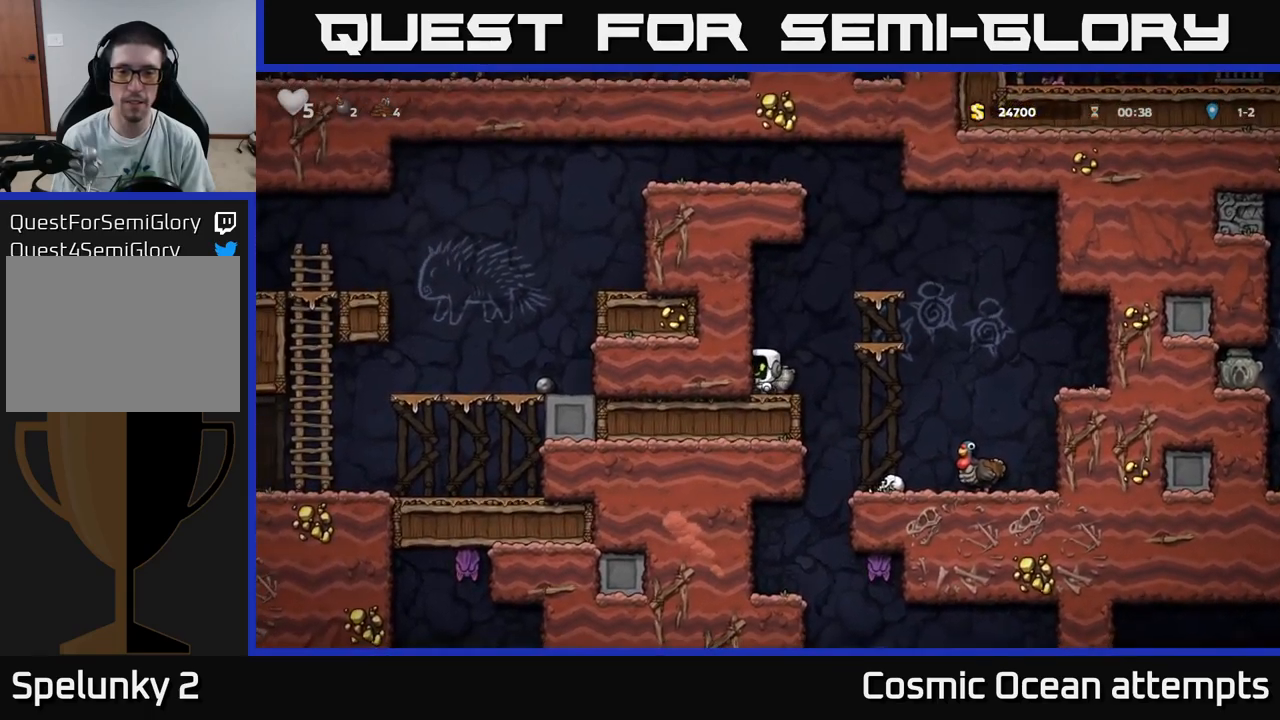
{"buttons": [], "left_stick": "center", "right_stick": "center", "events": [[83, "X", "down"], [100, "DPAD_DOWN", "up"], [217, "X", "up"], [233, "DPAD_RIGHT", "down"], [283, "DPAD_RIGHT", "up"], [283, "X", "down"], [383, "X", "up"]]}
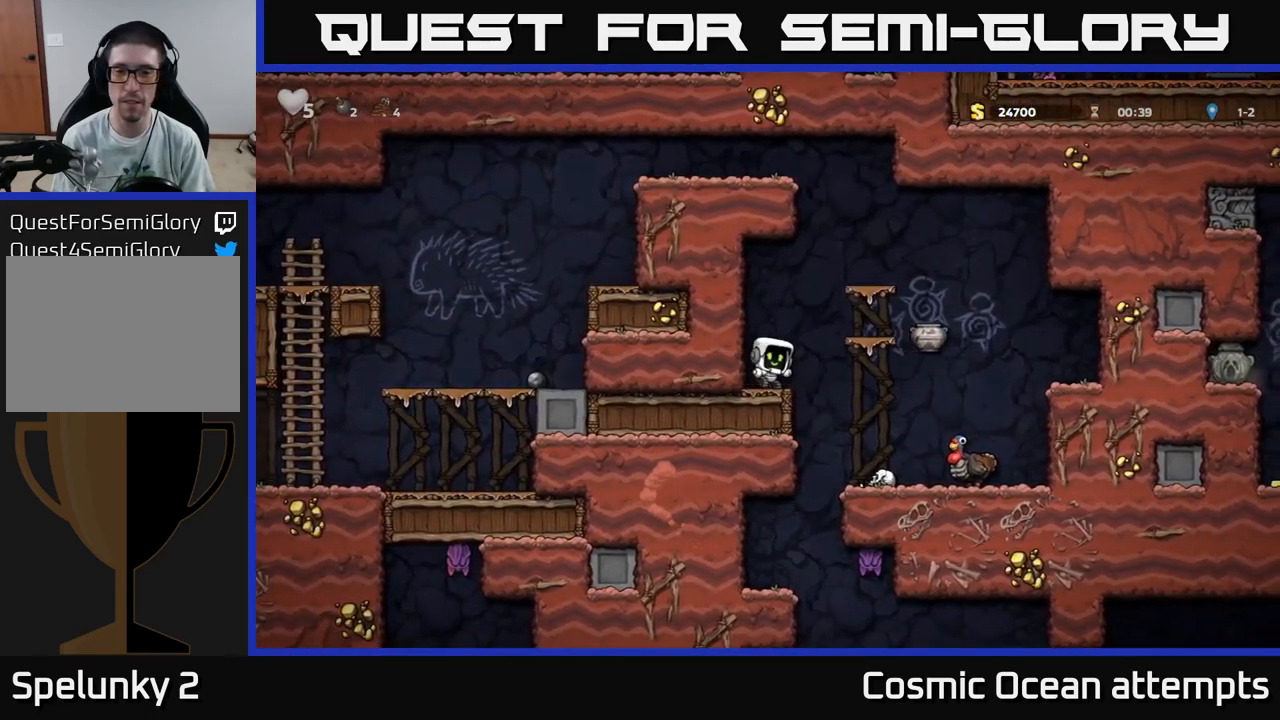
{"buttons": ["A", "DPAD_RIGHT"], "left_stick": "center", "right_stick": "center", "events": [[67, "DPAD_RIGHT", "down"], [100, "A", "down"]]}
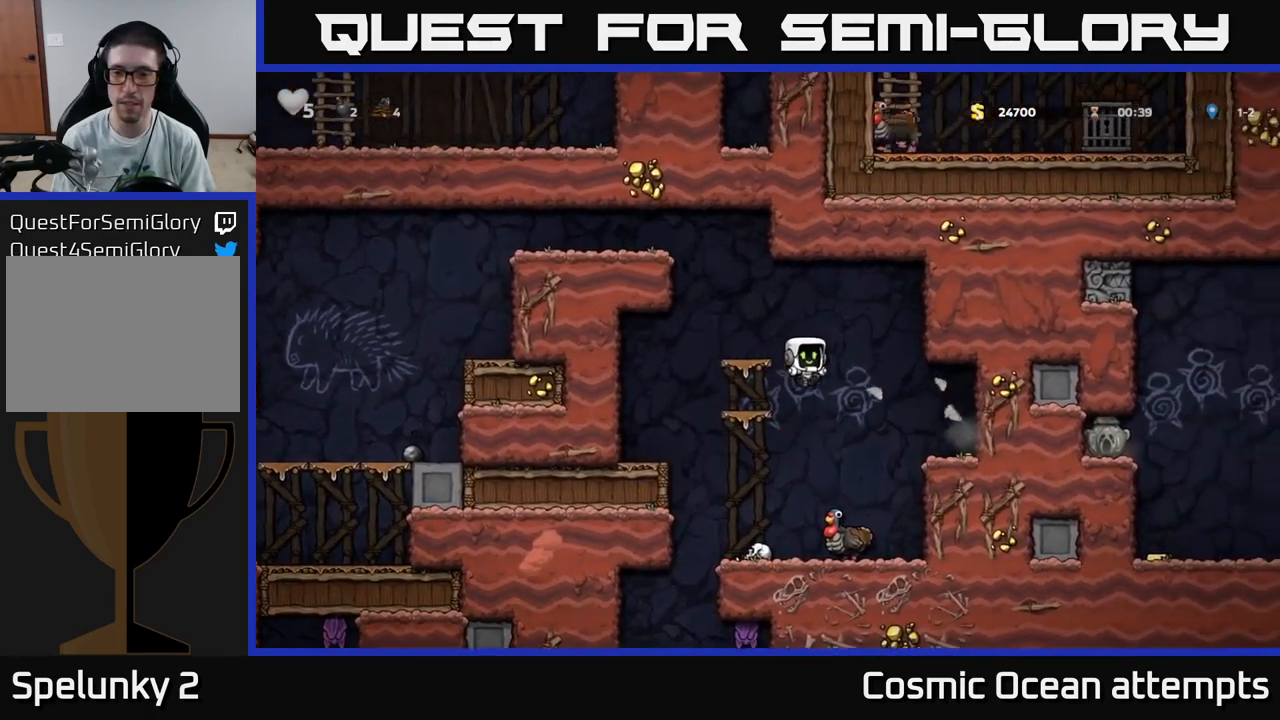
{"buttons": ["A", "DPAD_RIGHT"], "left_stick": "center", "right_stick": "center", "events": [[200, "A", "up"], [500, "A", "down"]]}
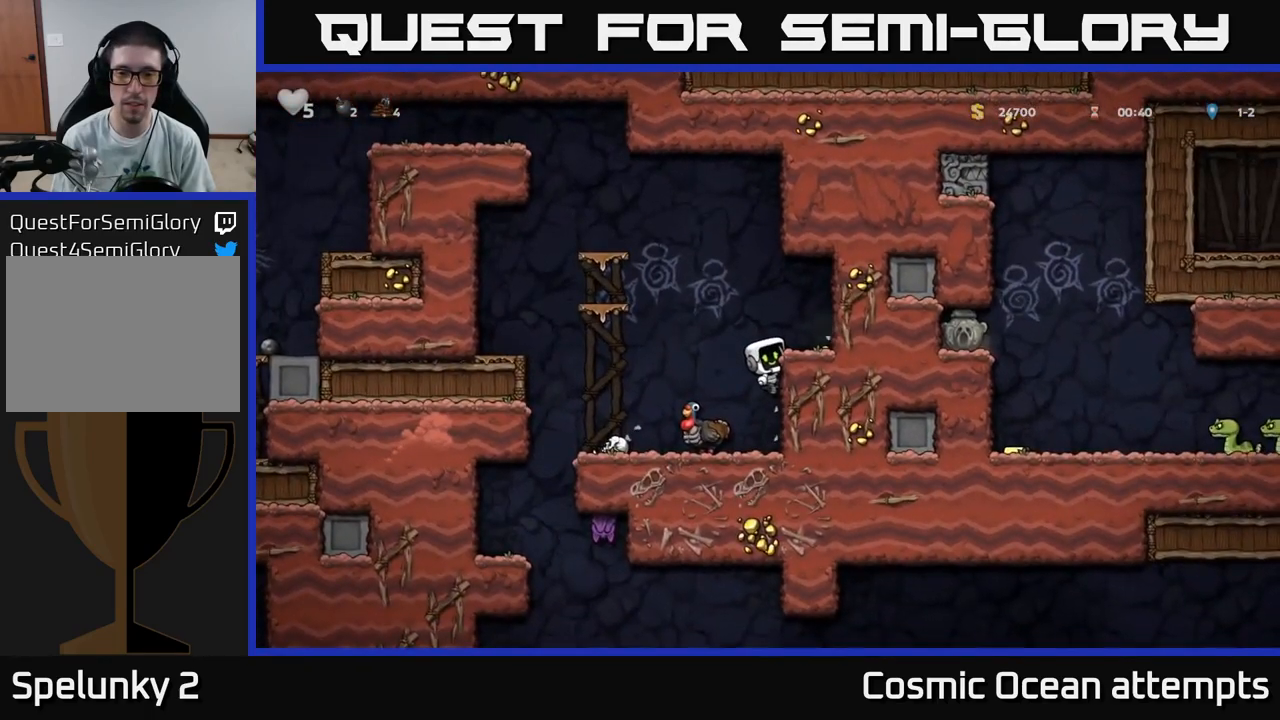
{"buttons": ["DPAD_LEFT"], "left_stick": "center", "right_stick": "center", "events": [[133, "A", "up"], [267, "DPAD_RIGHT", "up"], [433, "DPAD_LEFT", "down"]]}